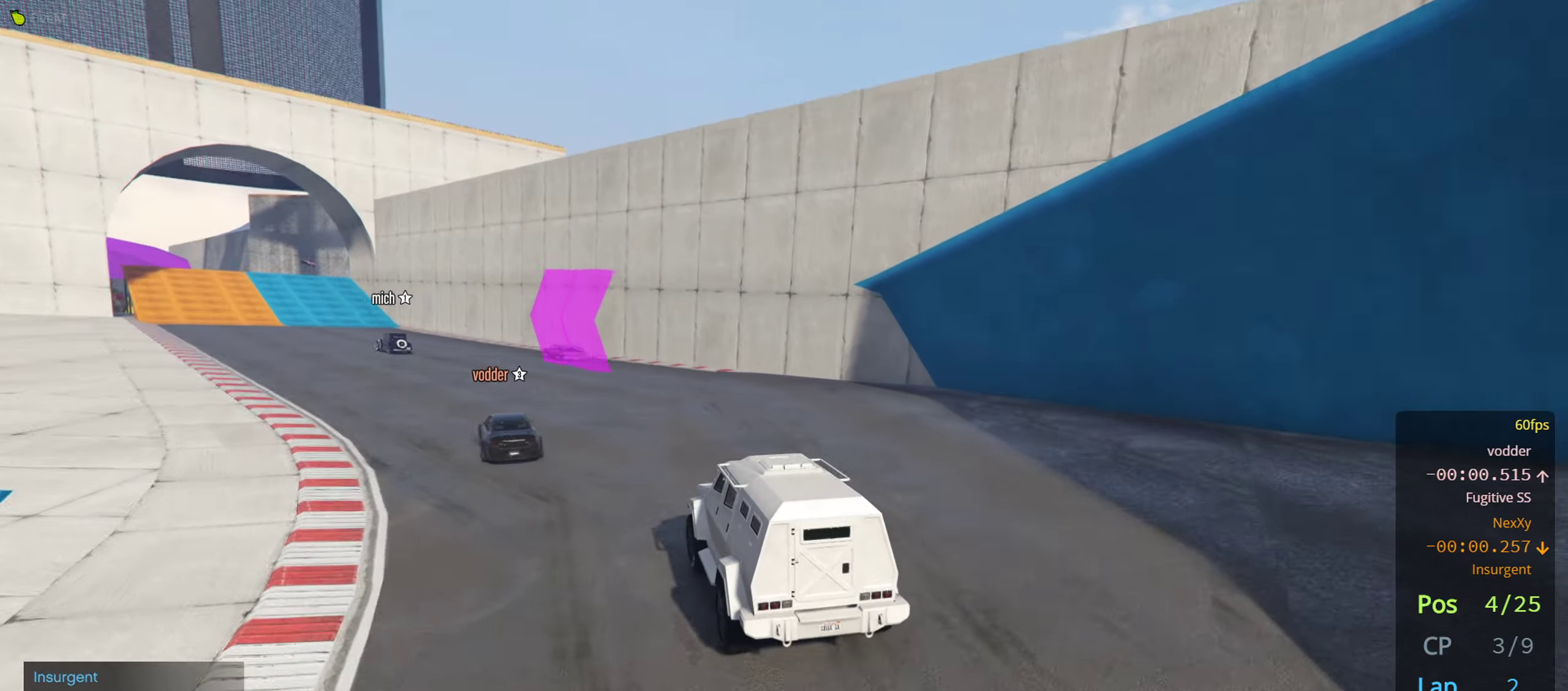
Gameplay with a controller (Xbox layout); each line is a JSON object with the inputs held at the frame after it. "events" lists button and stick changes between this image and that frame as [ms after this image, input, new state], when the widget could be followed in between.
{"buttons": ["R2"], "left_stick": "left", "right_stick": "center", "events": [[66, "left_stick", "center"], [116, "left_stick", "left"], [266, "left_stick", "center"], [433, "left_stick", "left"]]}
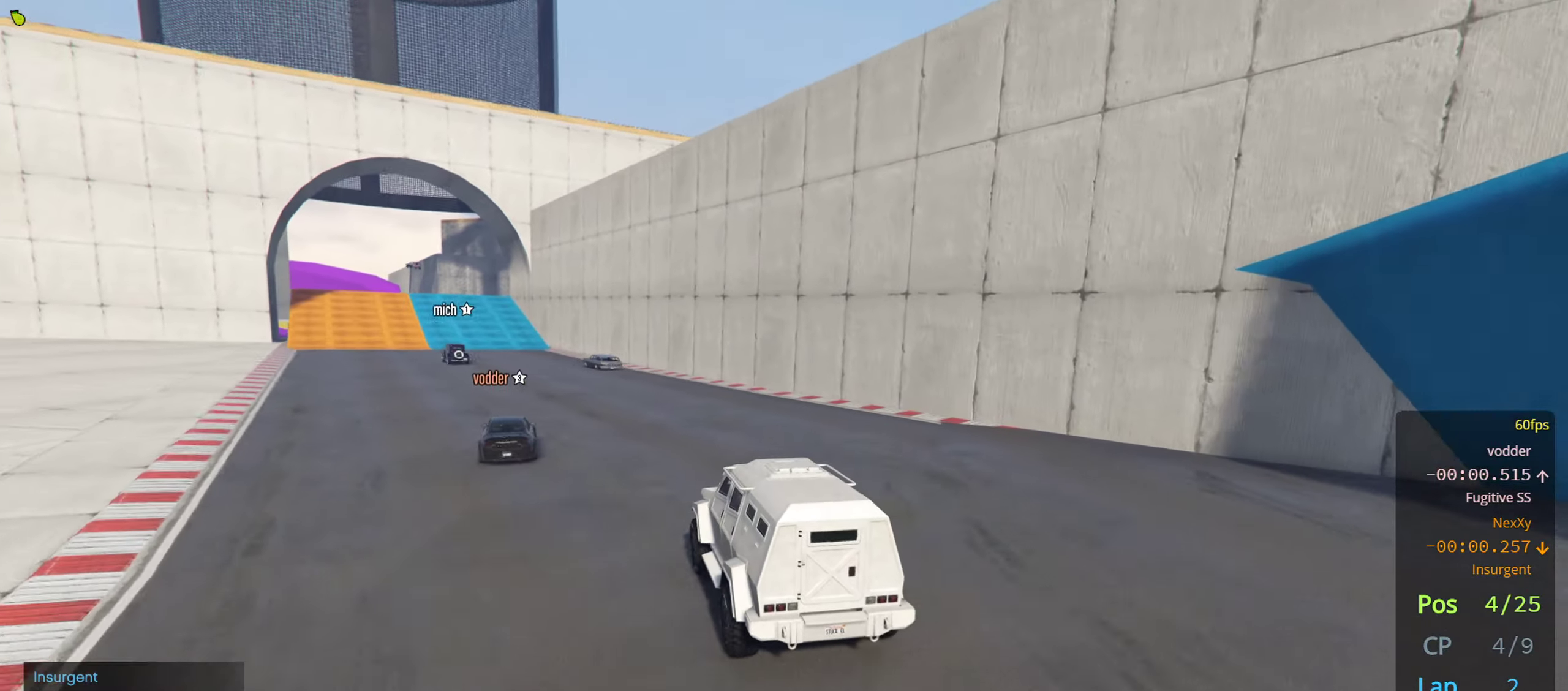
{"buttons": ["R2"], "left_stick": "left", "right_stick": "center", "events": [[166, "left_stick", "center"], [300, "left_stick", "left"]]}
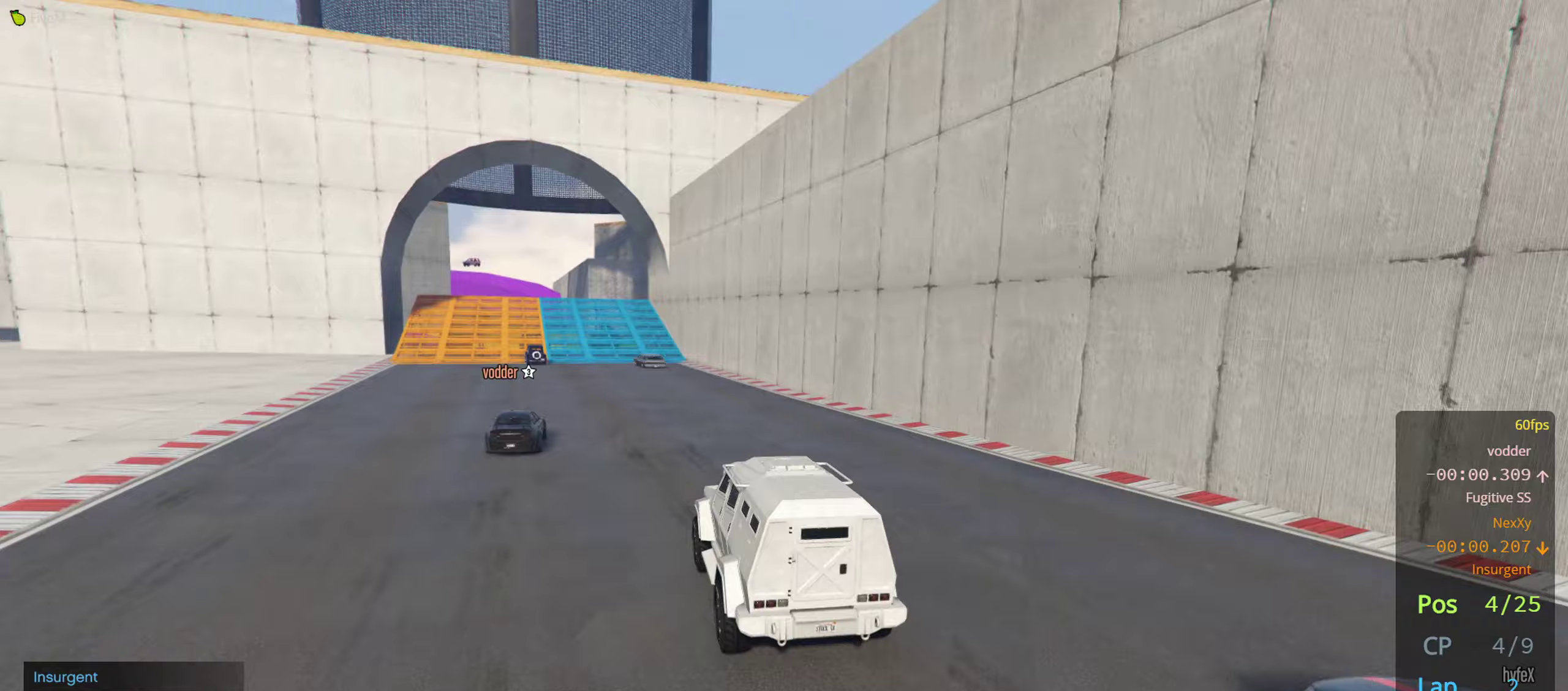
{"buttons": ["R2"], "left_stick": "center", "right_stick": "center", "events": [[117, "left_stick", "center"]]}
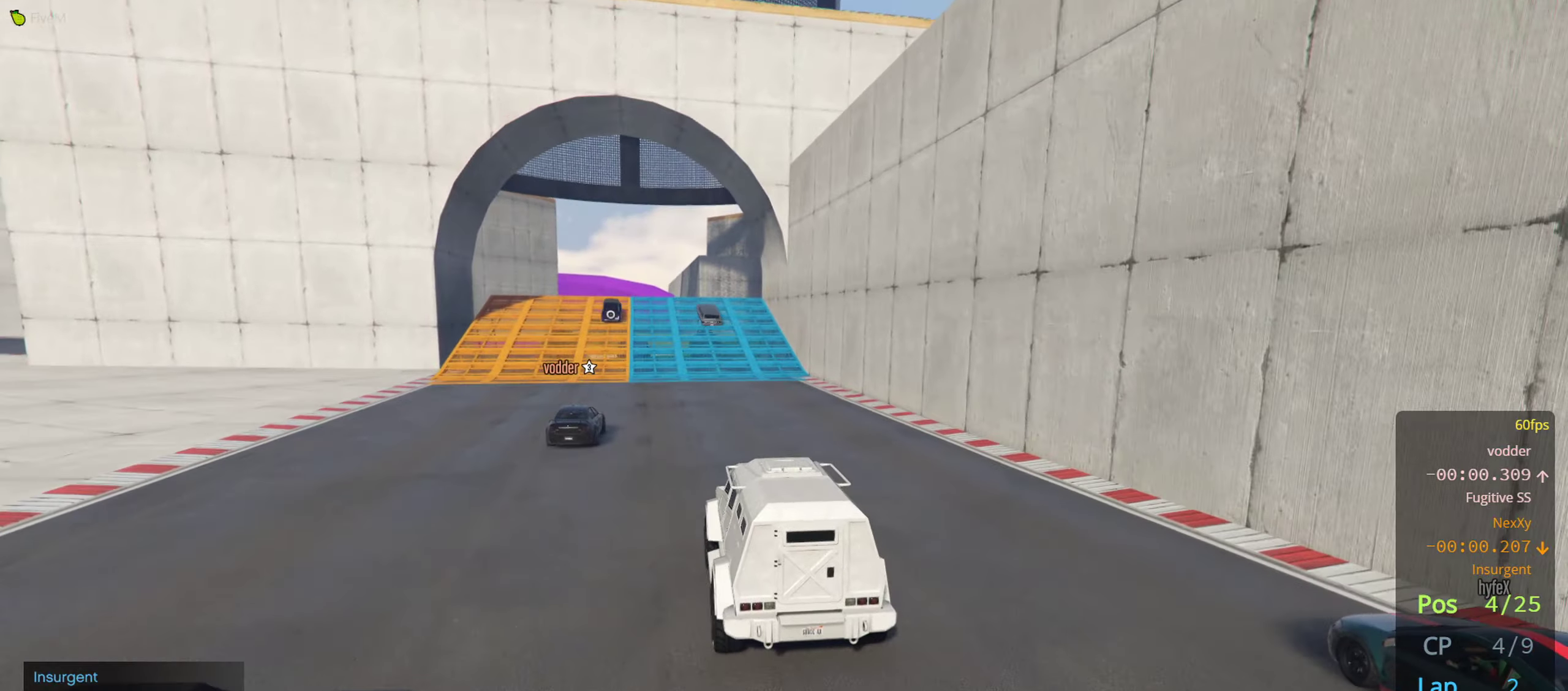
{"buttons": ["R2"], "left_stick": "right", "right_stick": "center", "events": [[50, "left_stick", "left"], [167, "left_stick", "center"], [500, "left_stick", "right"]]}
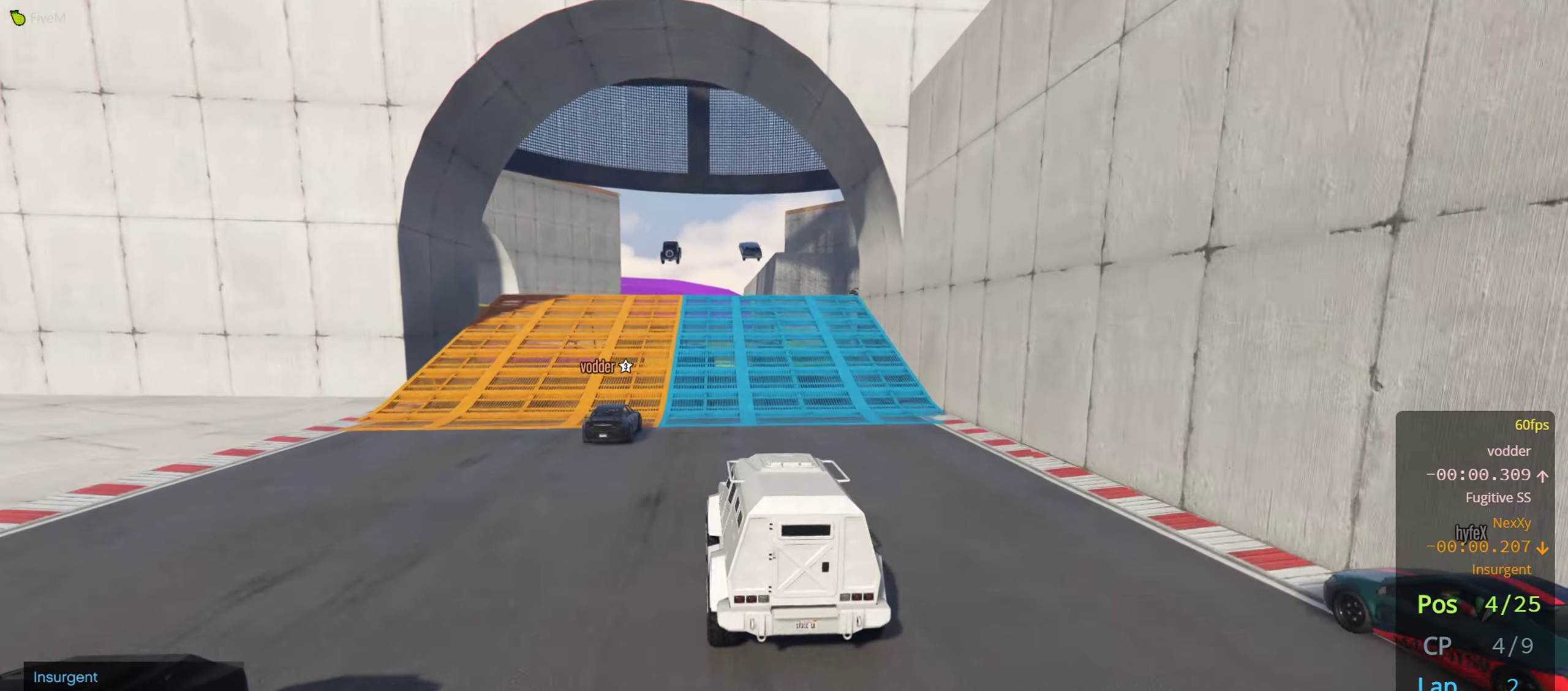
{"buttons": ["R2"], "left_stick": "center", "right_stick": "center", "events": [[117, "left_stick", "center"]]}
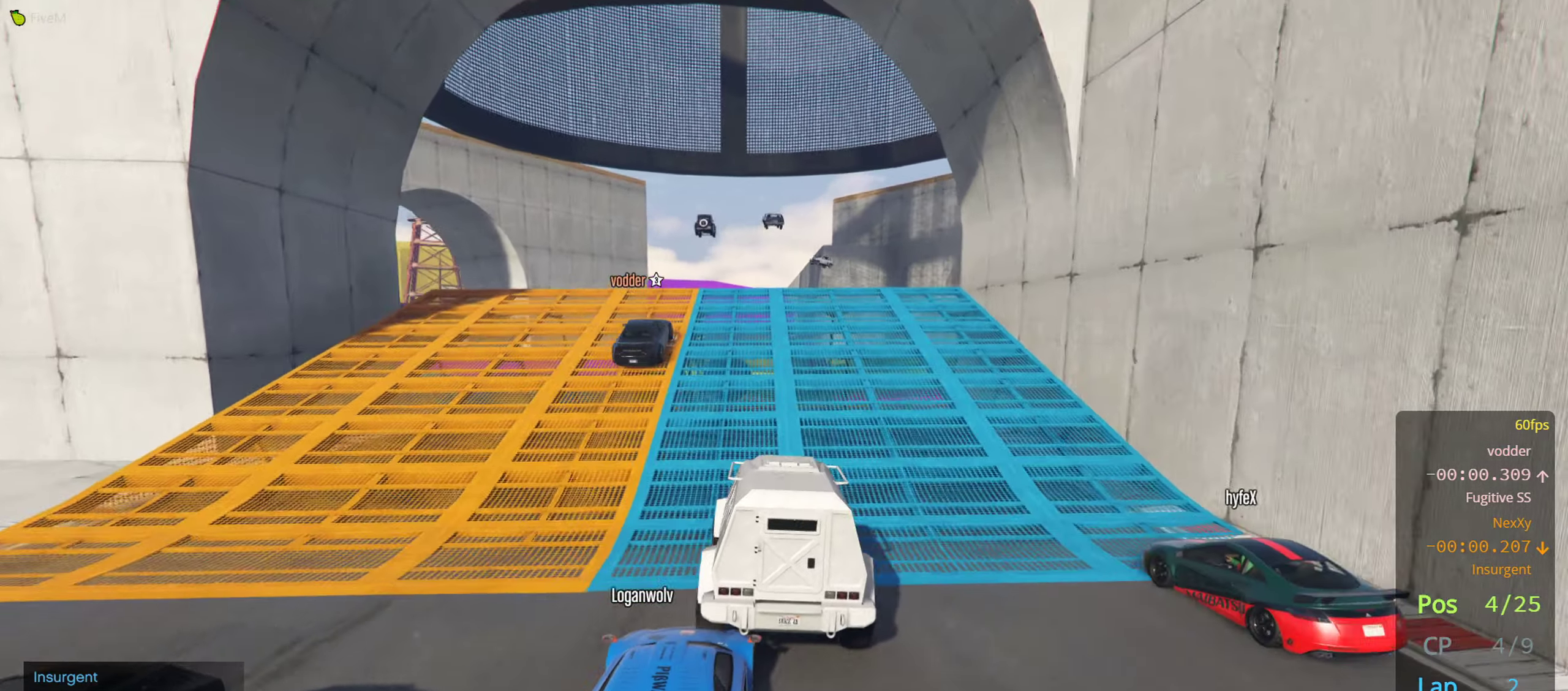
{"buttons": ["R2"], "left_stick": "center", "right_stick": "center", "events": []}
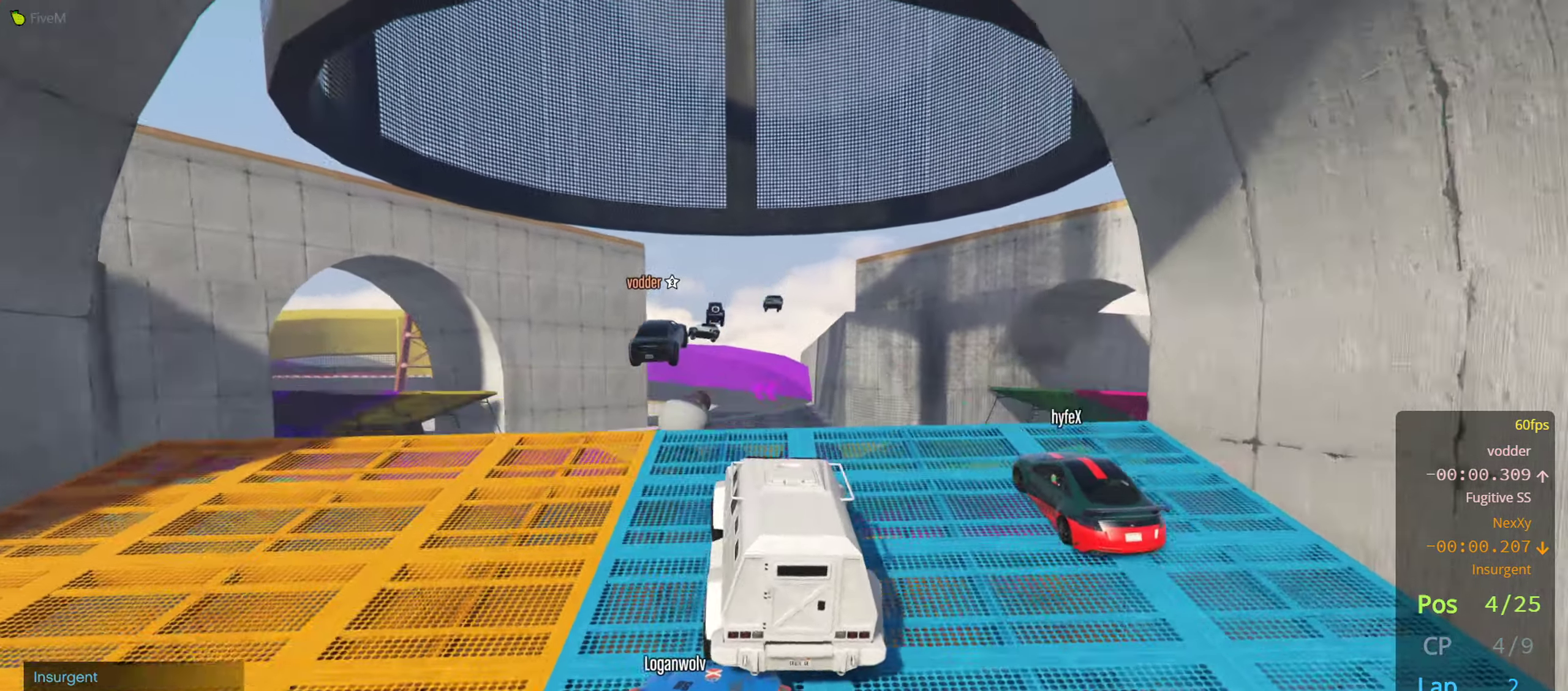
{"buttons": ["R2"], "left_stick": "right", "right_stick": "center", "events": [[500, "left_stick", "right"]]}
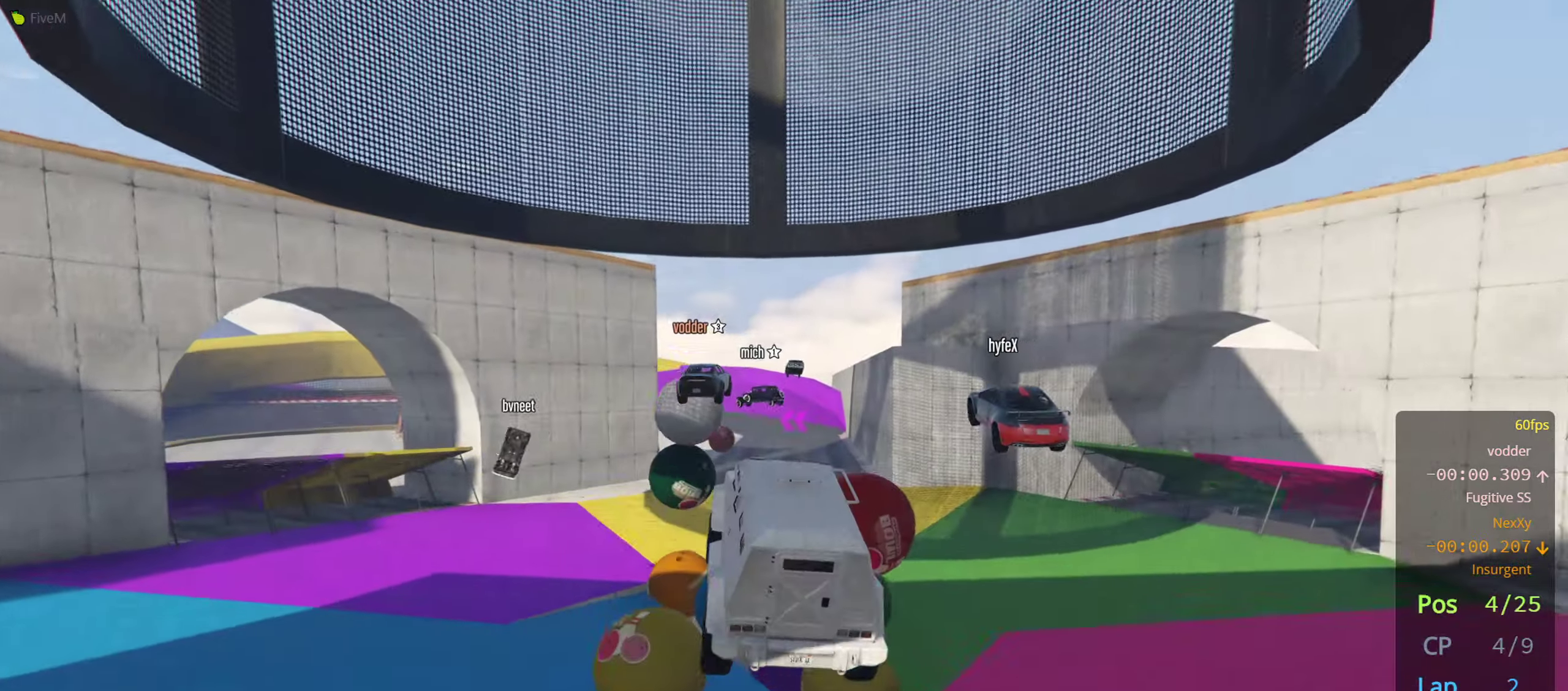
{"buttons": ["R2"], "left_stick": "center", "right_stick": "center", "events": [[100, "left_stick", "center"]]}
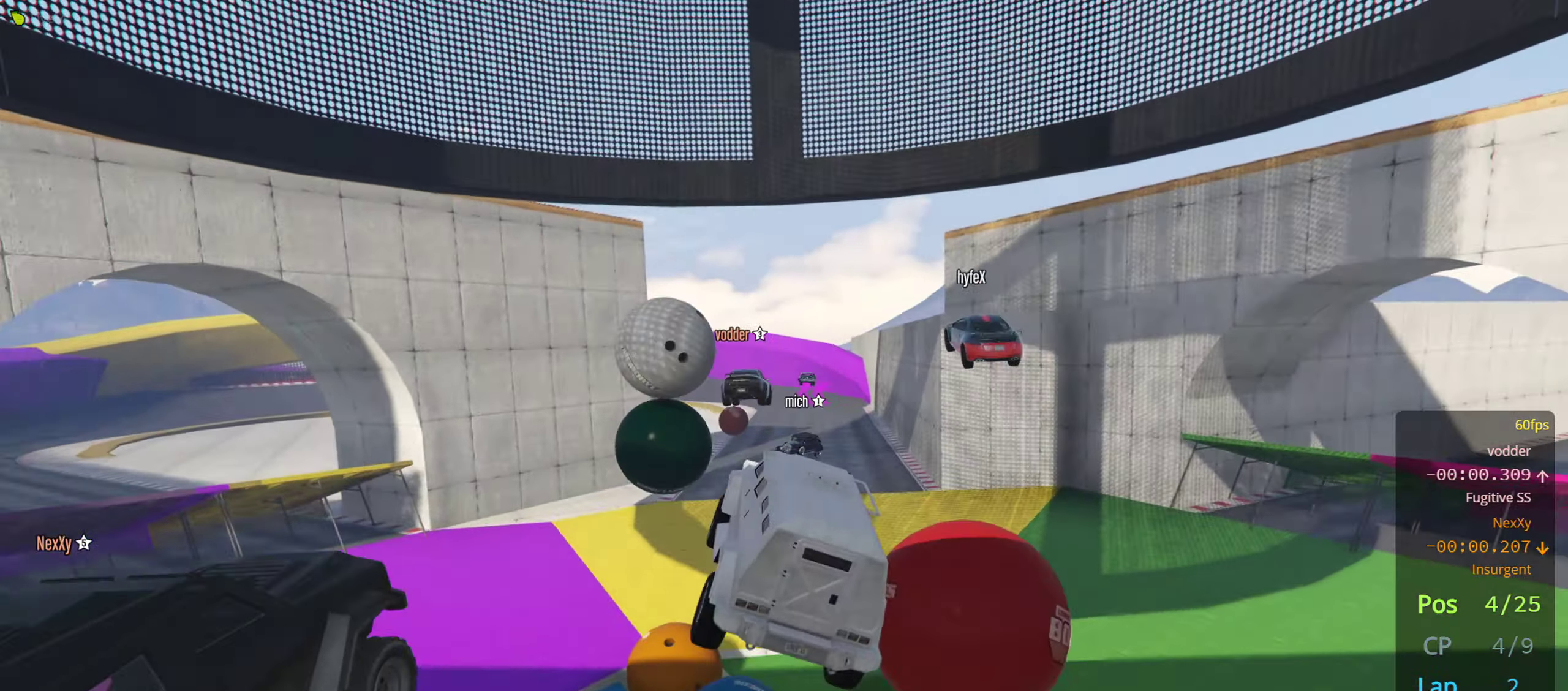
{"buttons": ["R2"], "left_stick": "left", "right_stick": "center", "events": [[83, "left_stick", "left"], [300, "left_stick", "center"], [483, "left_stick", "left"]]}
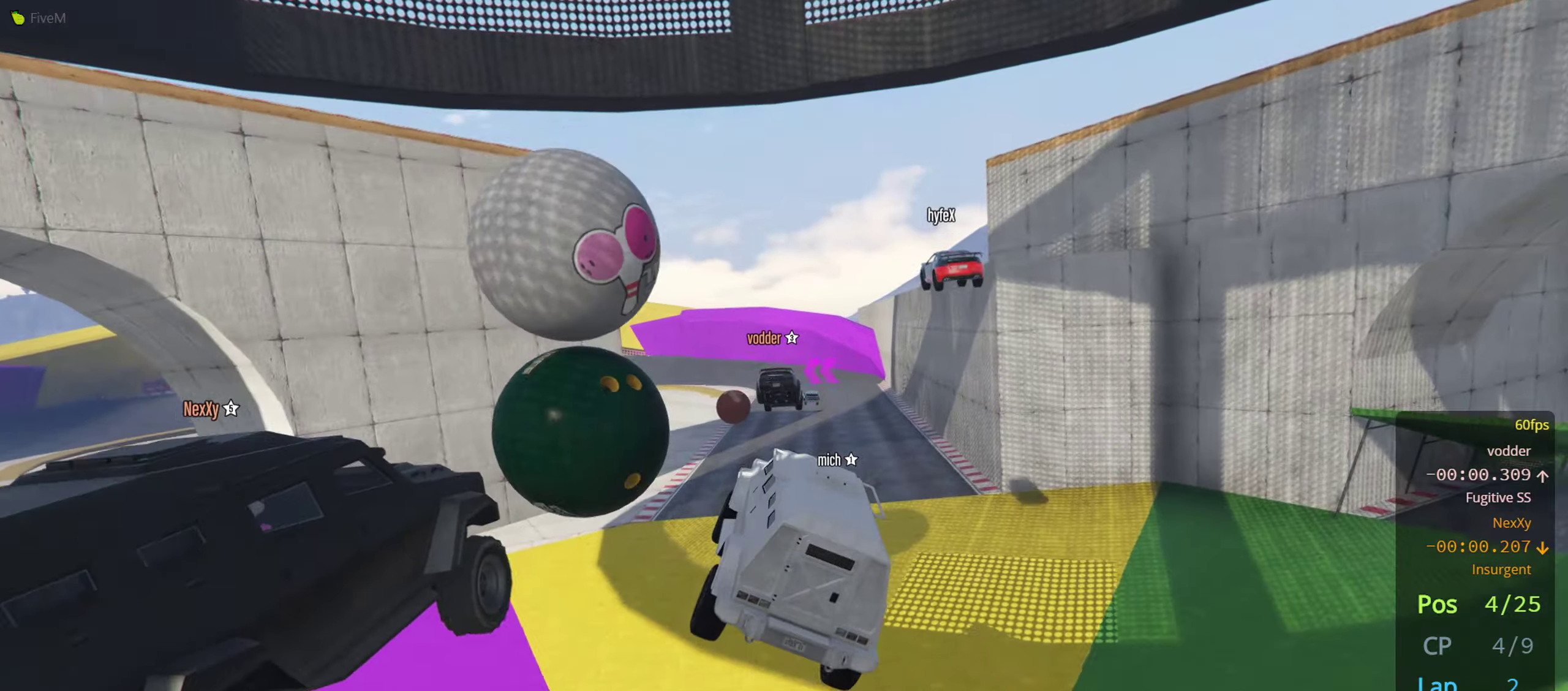
{"buttons": ["R2"], "left_stick": "center", "right_stick": "center", "events": [[100, "left_stick", "center"], [183, "left_stick", "left"], [250, "left_stick", "center"]]}
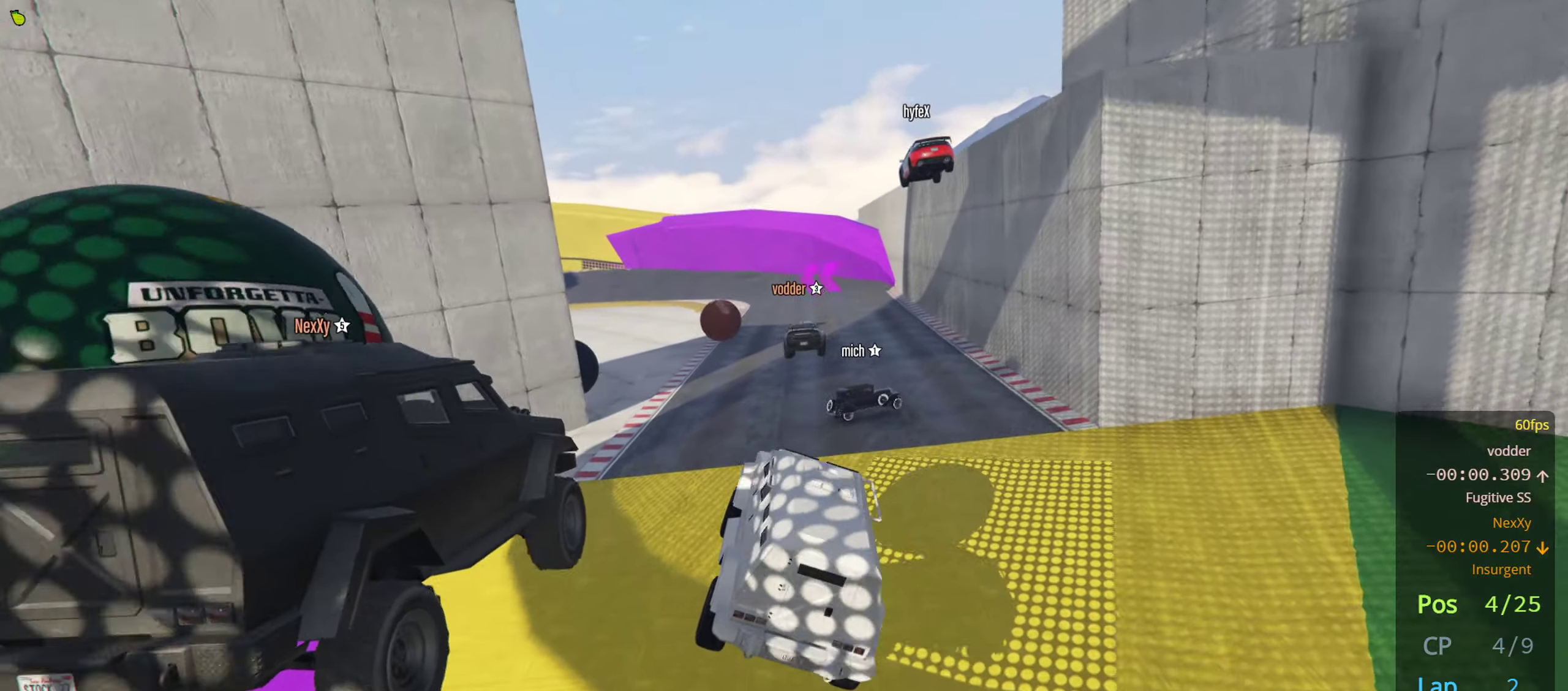
{"buttons": ["R2"], "left_stick": "right", "right_stick": "center", "events": [[217, "left_stick", "right"], [333, "left_stick", "center"], [483, "left_stick", "right"]]}
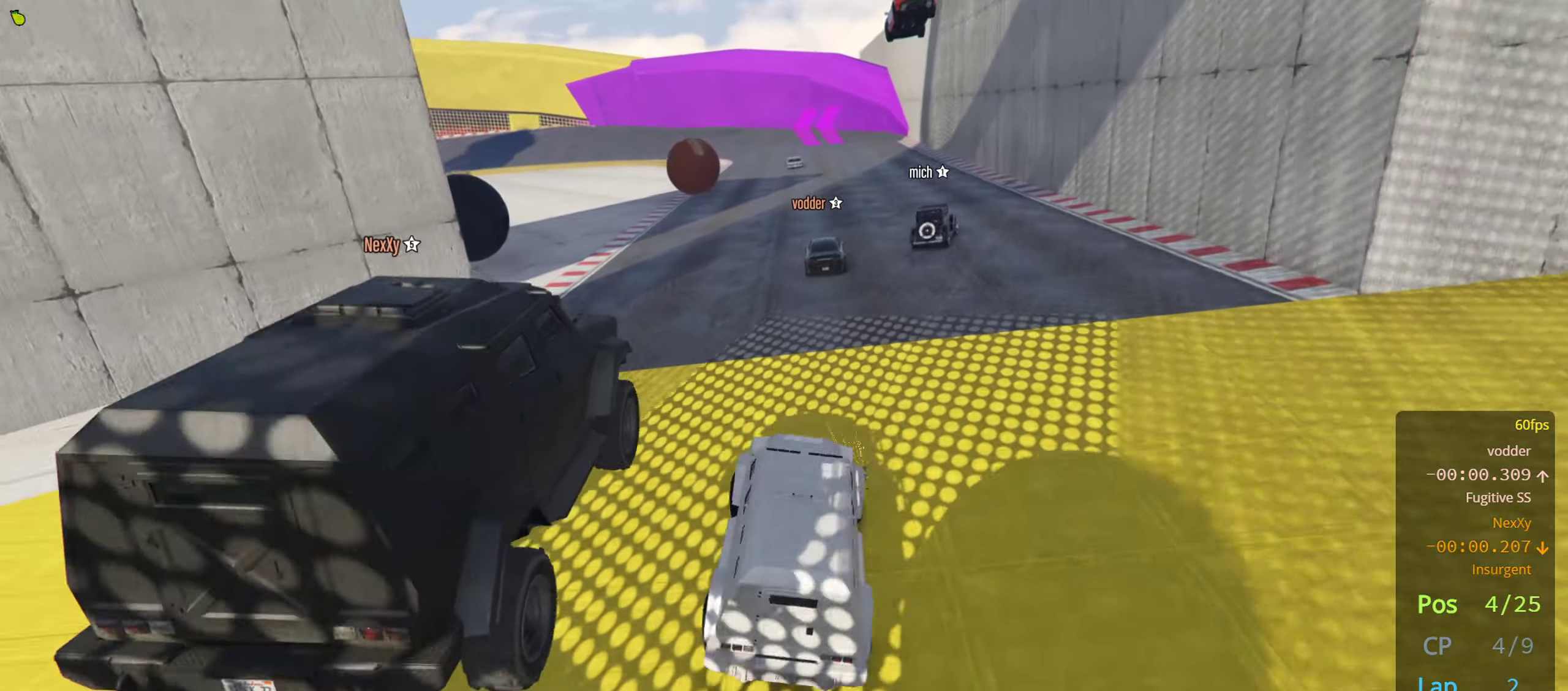
{"buttons": ["R2"], "left_stick": "center", "right_stick": "center", "events": [[183, "left_stick", "center"]]}
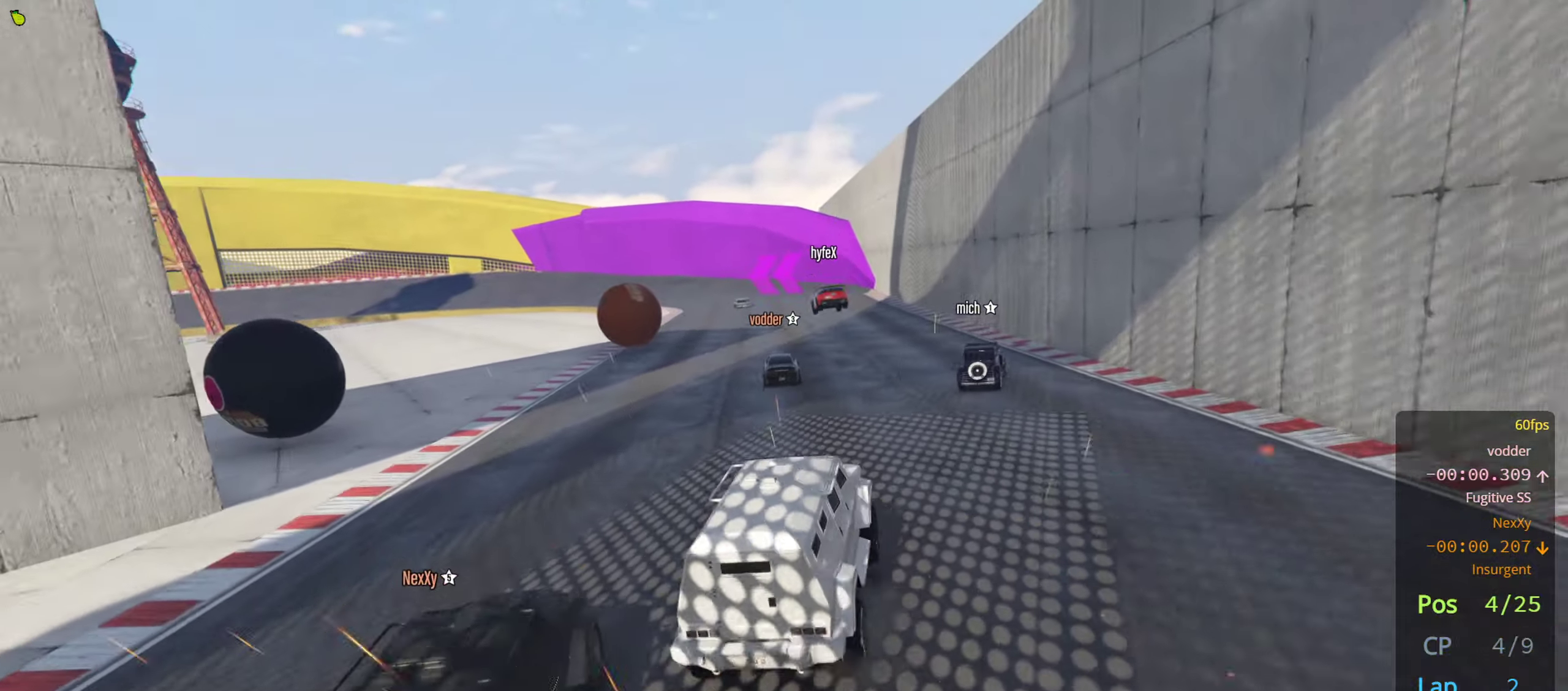
{"buttons": ["R2"], "left_stick": "center", "right_stick": "center", "events": [[17, "left_stick", "left"], [250, "left_stick", "center"], [350, "left_stick", "left"], [450, "left_stick", "center"]]}
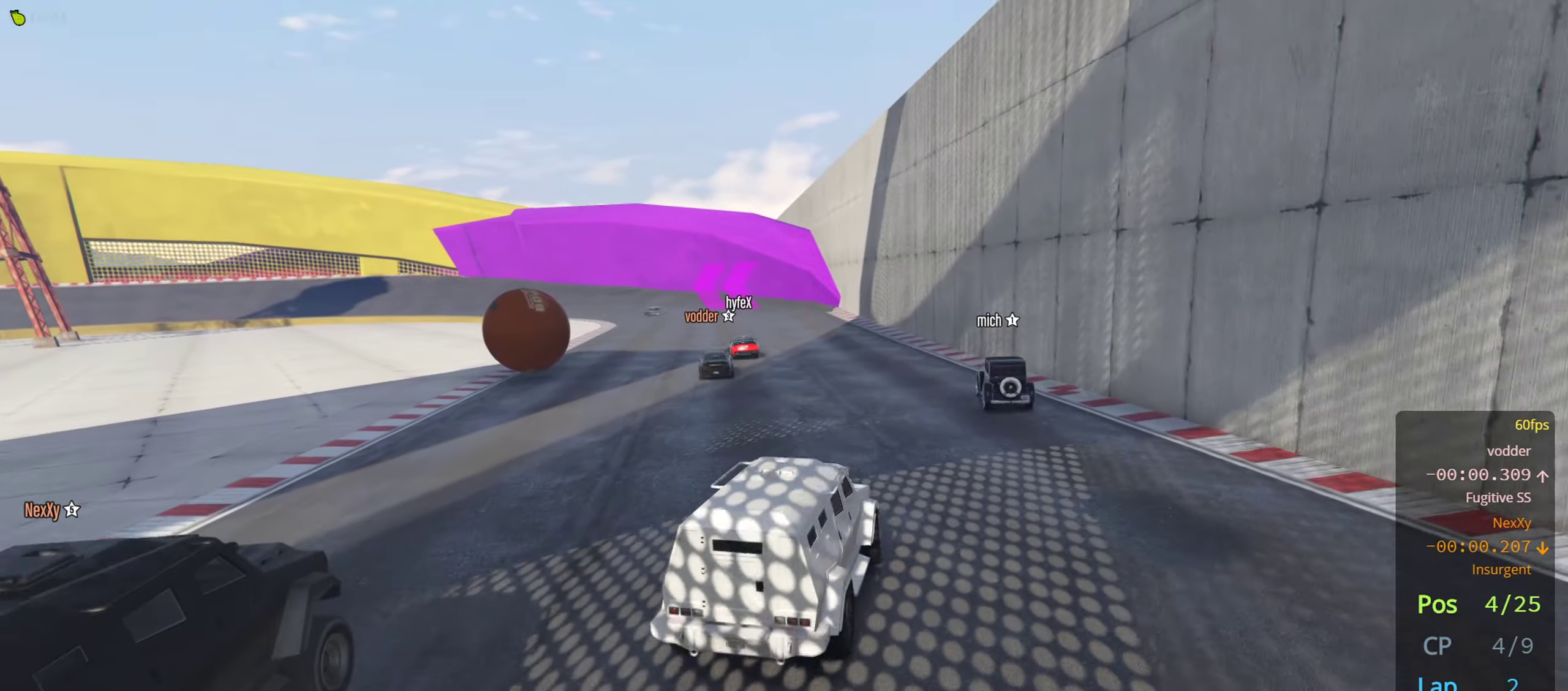
{"buttons": ["R2"], "left_stick": "center", "right_stick": "center", "events": [[117, "left_stick", "left"], [250, "left_stick", "center"]]}
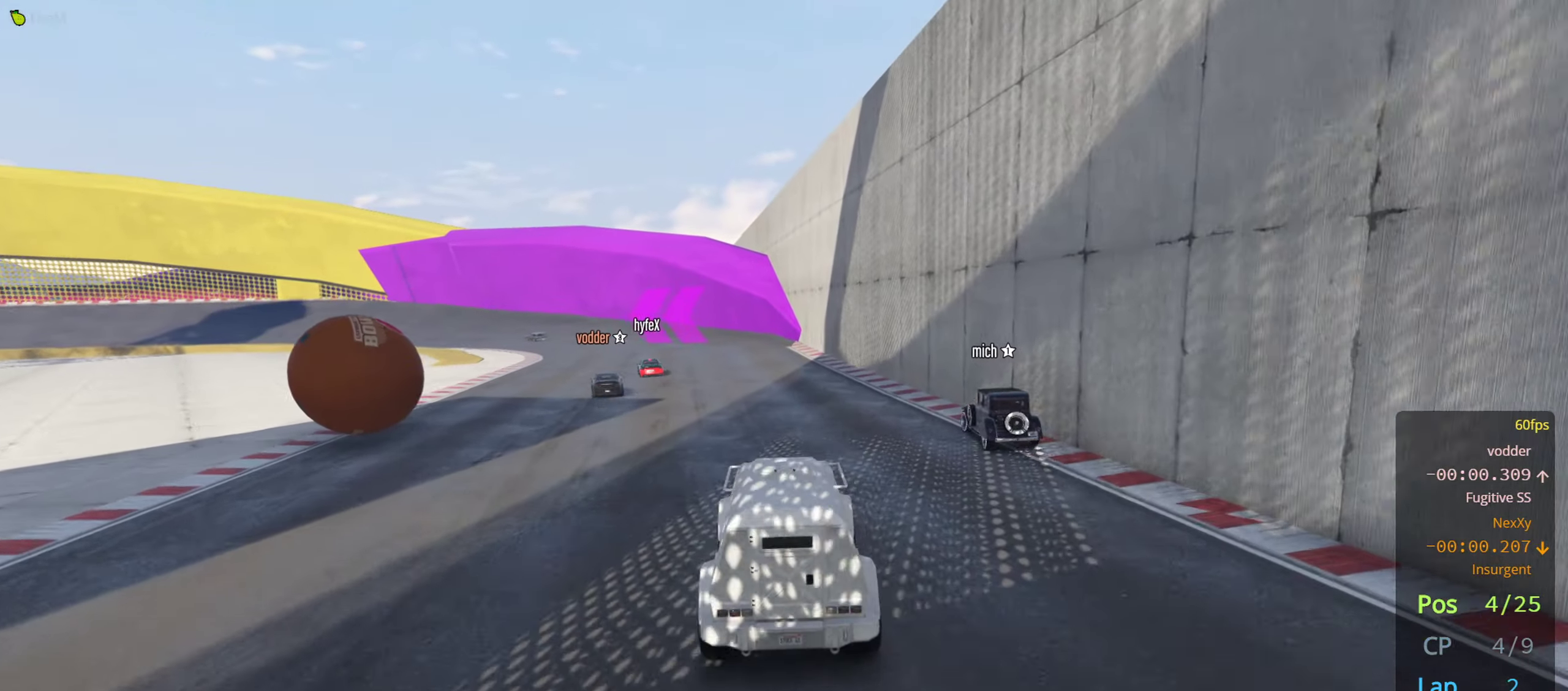
{"buttons": ["R2"], "left_stick": "center", "right_stick": "center", "events": [[17, "left_stick", "left"], [167, "left_stick", "center"], [267, "left_stick", "left"], [367, "left_stick", "center"]]}
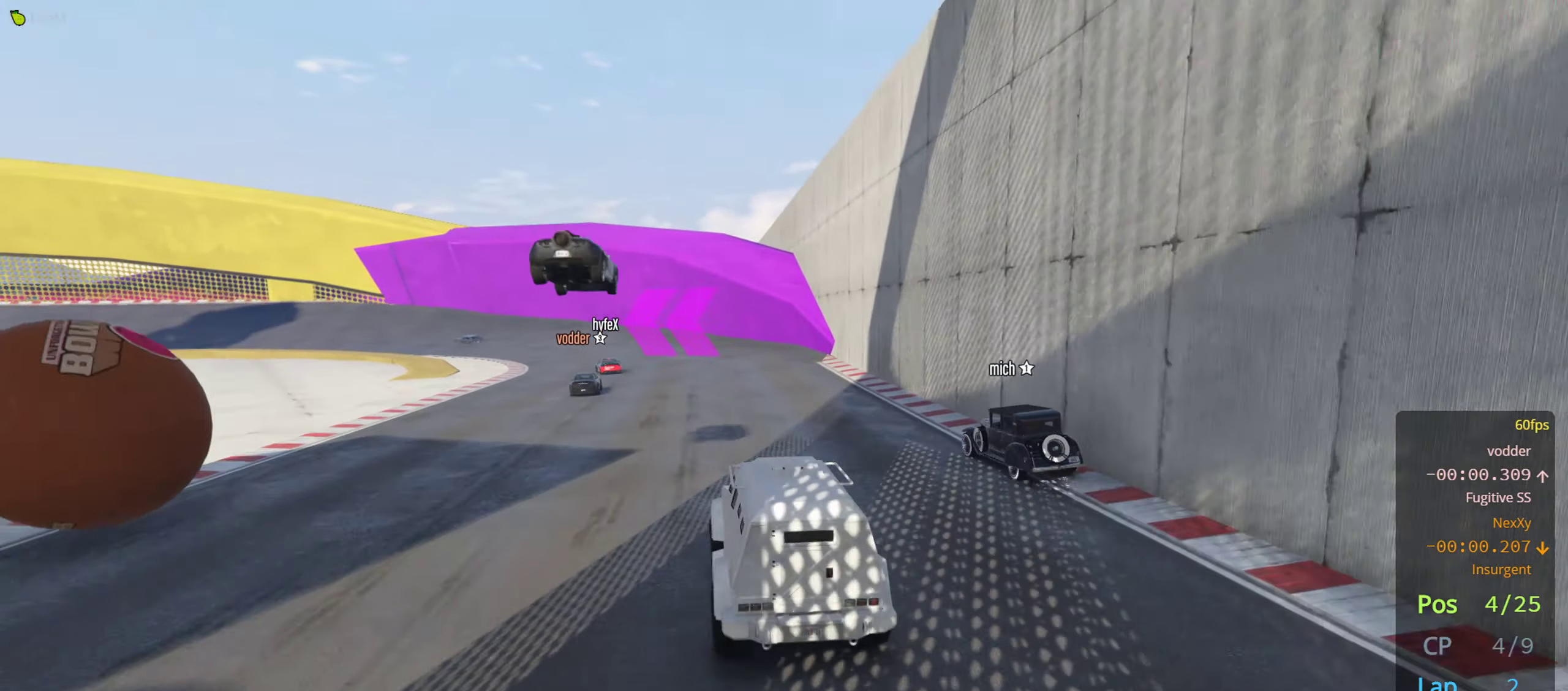
{"buttons": ["R2"], "left_stick": "center", "right_stick": "center", "events": [[250, "left_stick", "left"], [350, "left_stick", "center"]]}
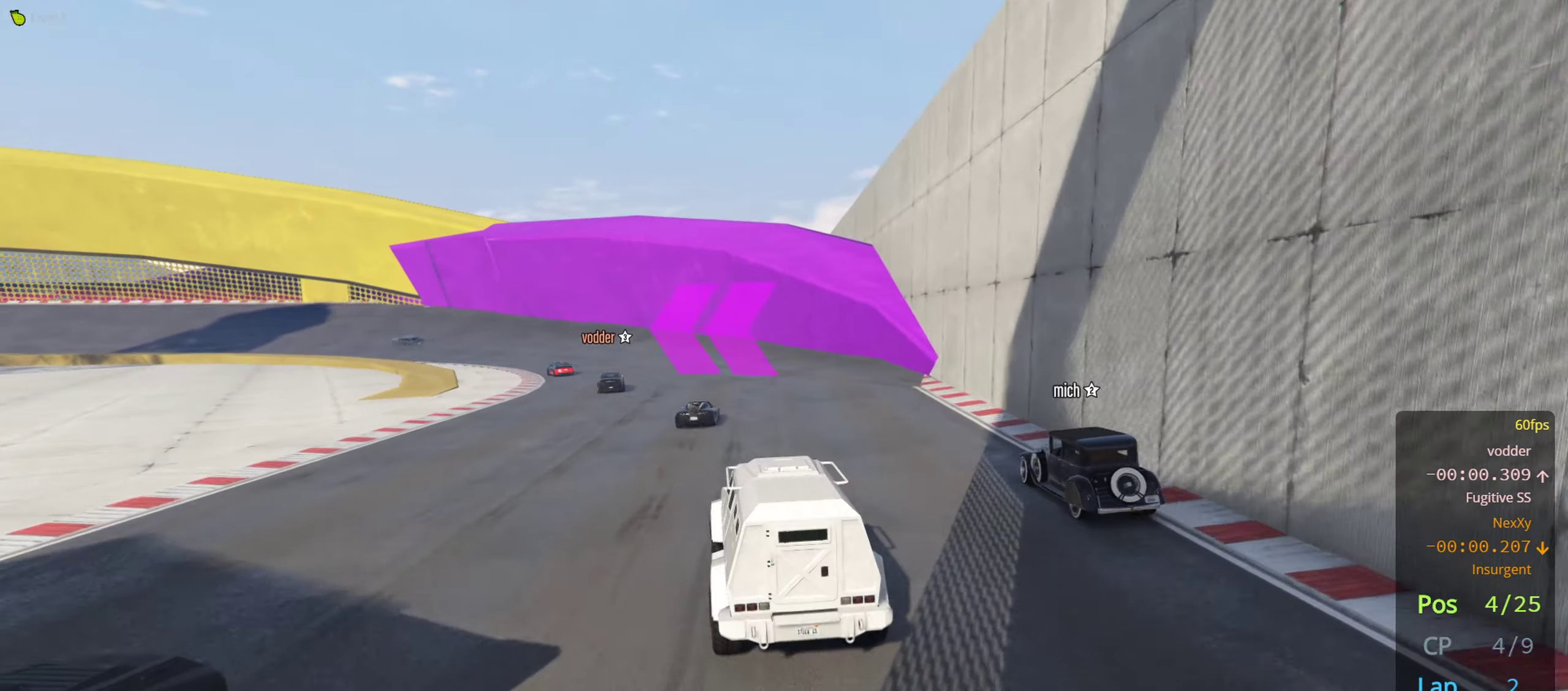
{"buttons": ["R2"], "left_stick": "center", "right_stick": "center", "events": []}
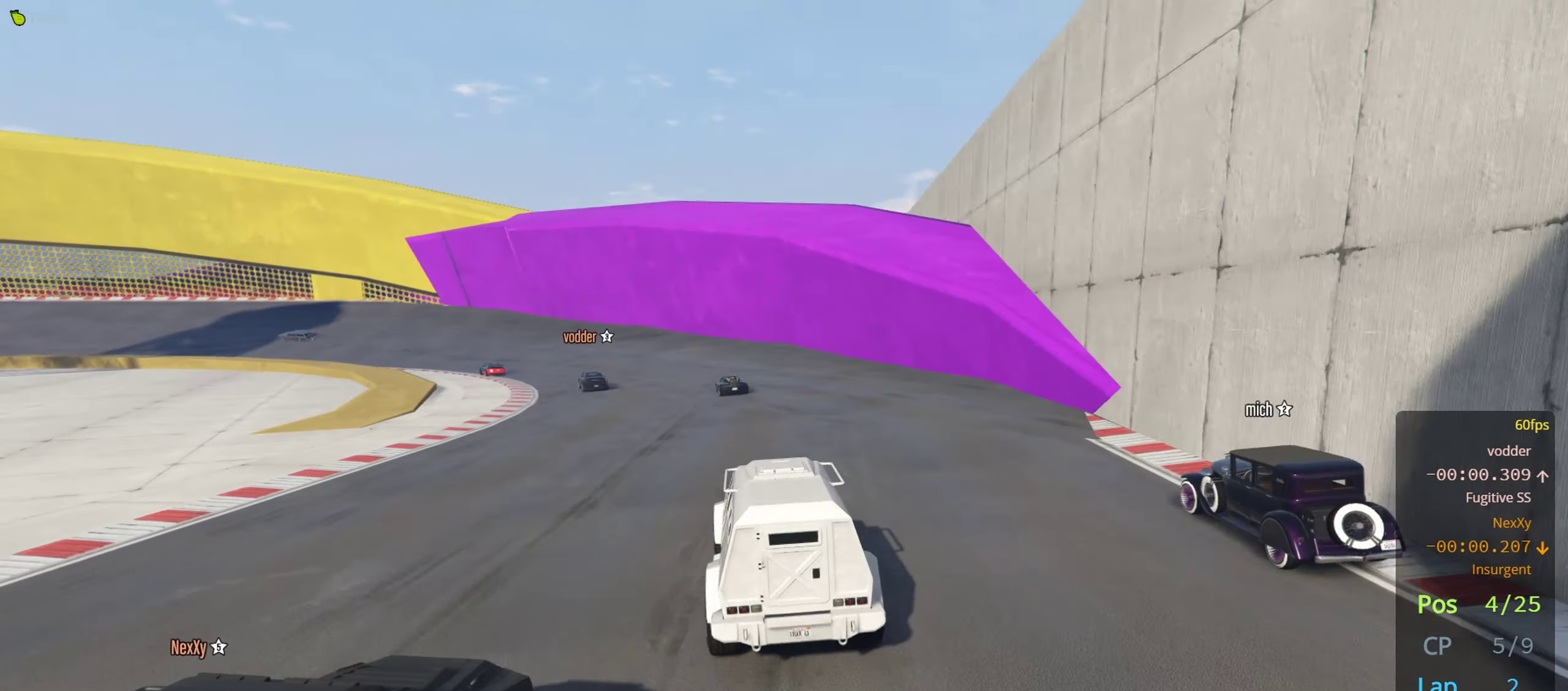
{"buttons": ["R2"], "left_stick": "left", "right_stick": "center", "events": [[167, "left_stick", "left"], [317, "left_stick", "center"], [434, "left_stick", "left"]]}
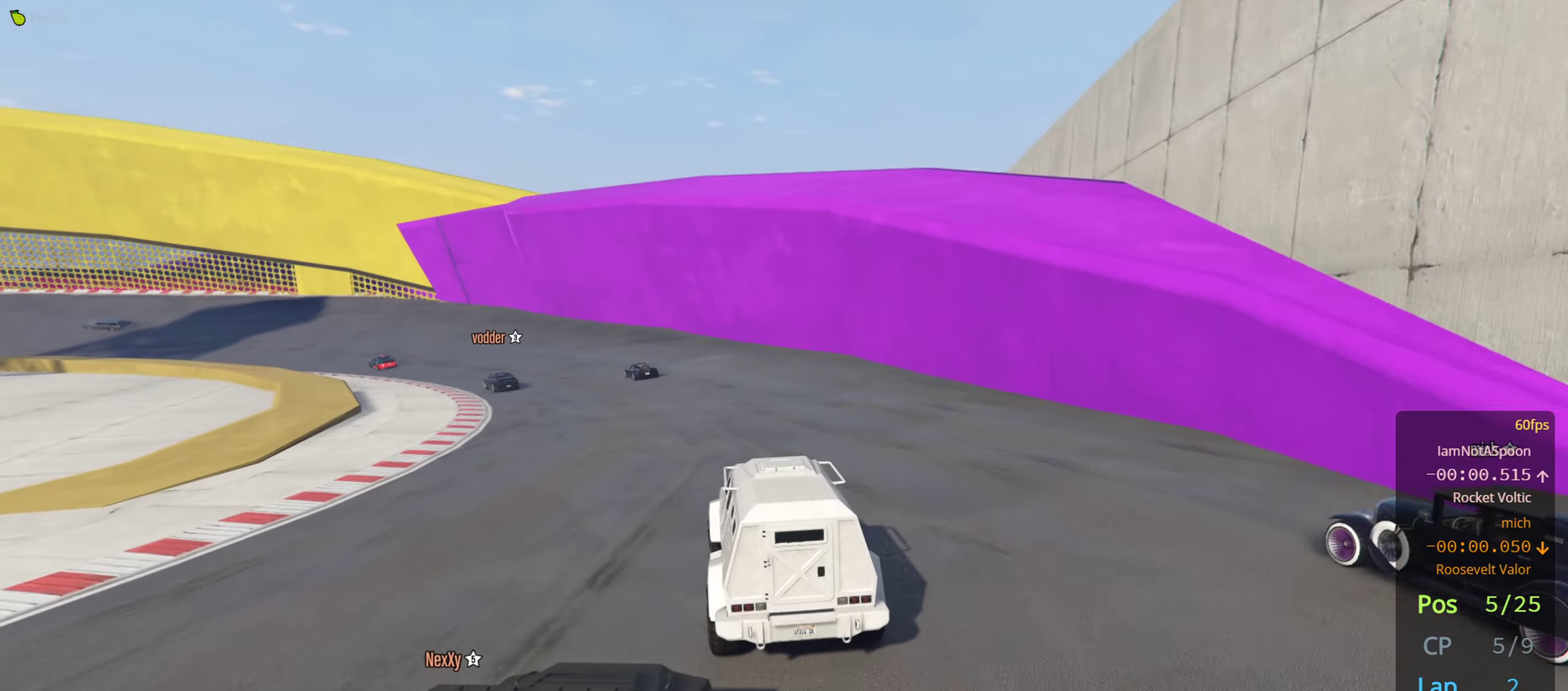
{"buttons": ["R2"], "left_stick": "left", "right_stick": "center", "events": [[67, "left_stick", "center"], [184, "left_stick", "left"], [317, "left_stick", "center"], [450, "left_stick", "left"]]}
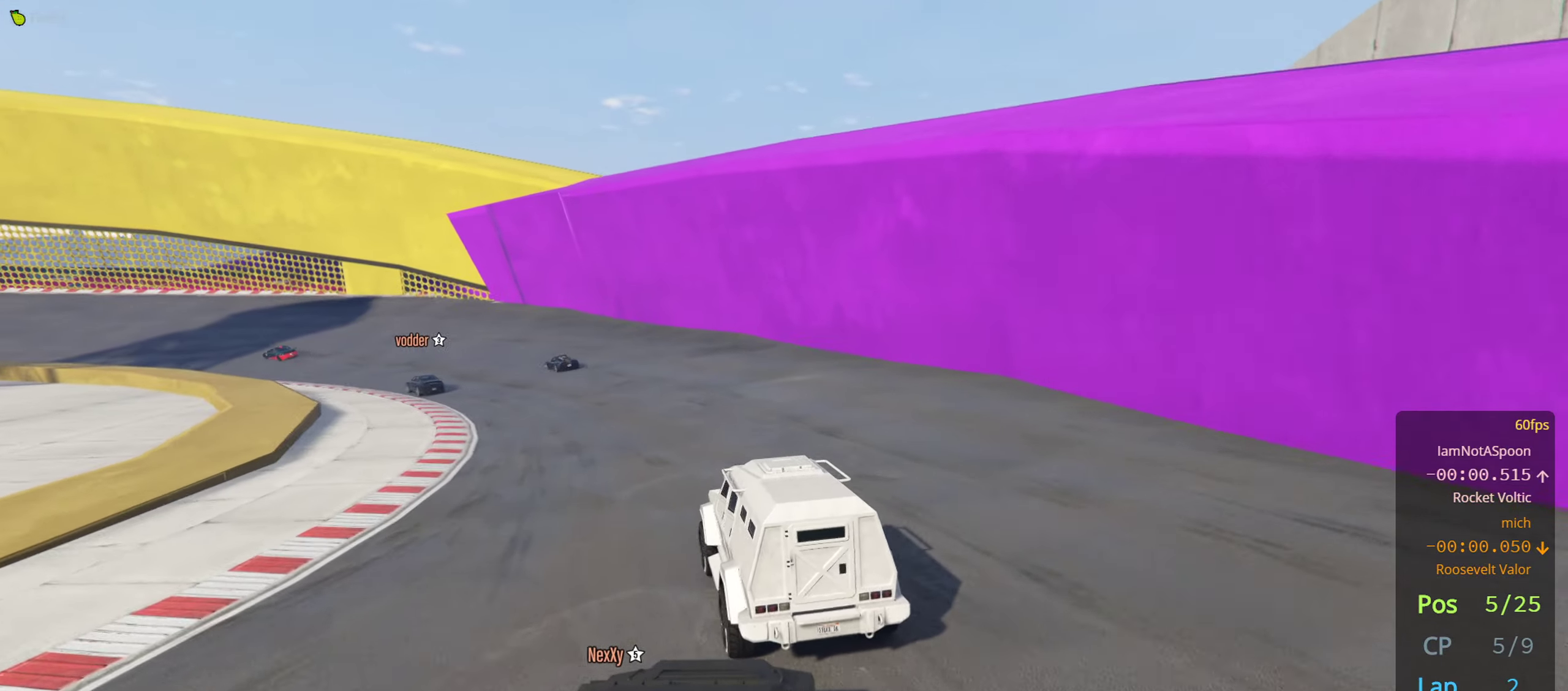
{"buttons": ["R2"], "left_stick": "center", "right_stick": "center", "events": [[234, "left_stick", "center"]]}
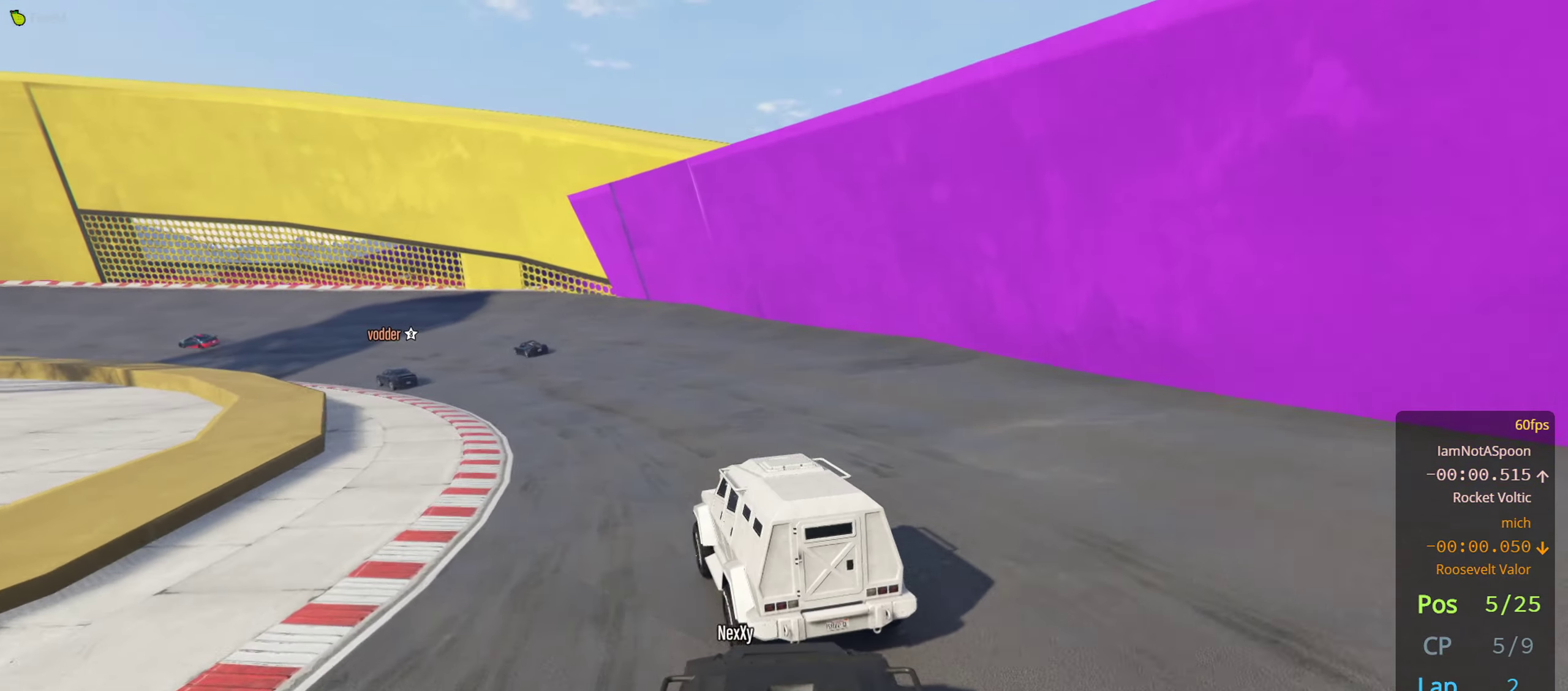
{"buttons": ["R2"], "left_stick": "center", "right_stick": "center", "events": [[67, "left_stick", "left"], [200, "left_stick", "center"], [334, "left_stick", "left"], [484, "left_stick", "center"]]}
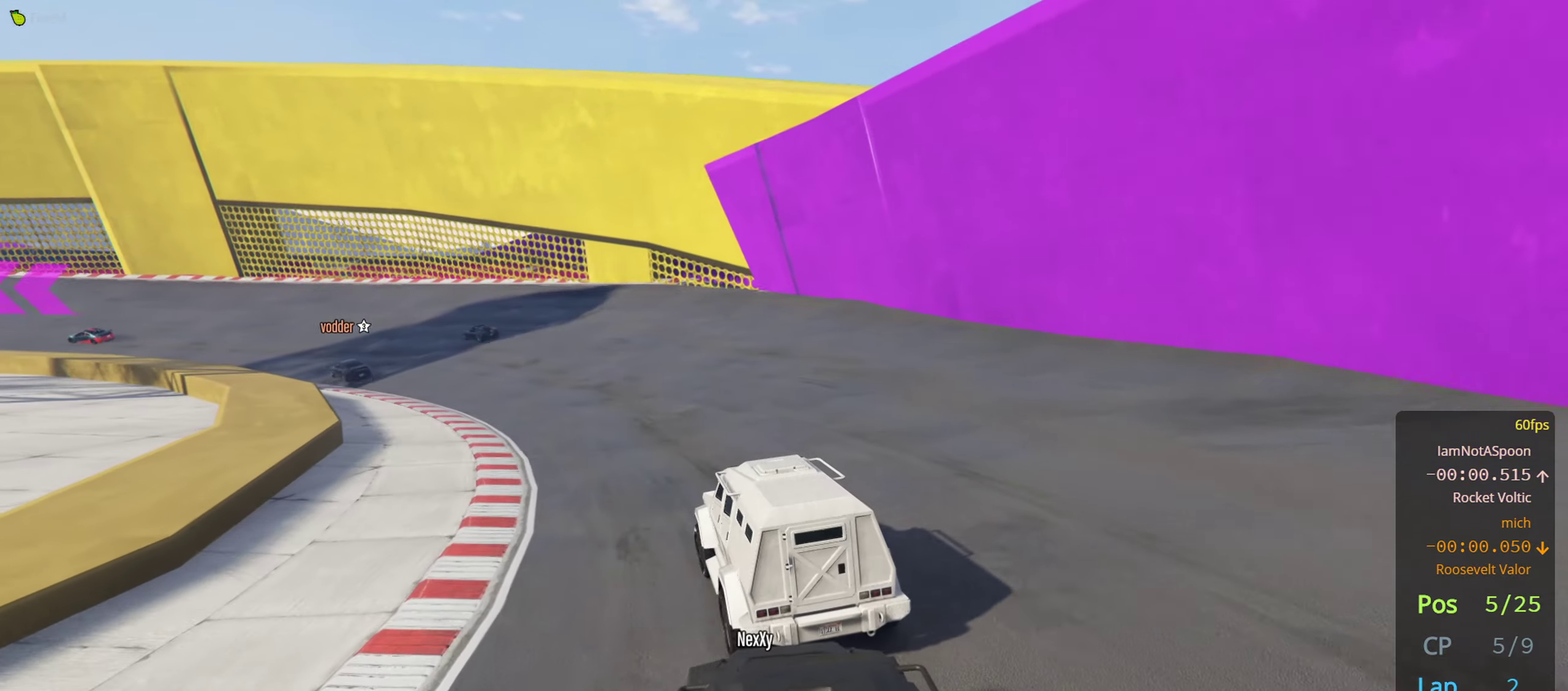
{"buttons": ["R2"], "left_stick": "left", "right_stick": "center", "events": [[34, "left_stick", "left"], [200, "left_stick", "center"], [250, "left_stick", "left"], [367, "left_stick", "center"], [450, "left_stick", "left"]]}
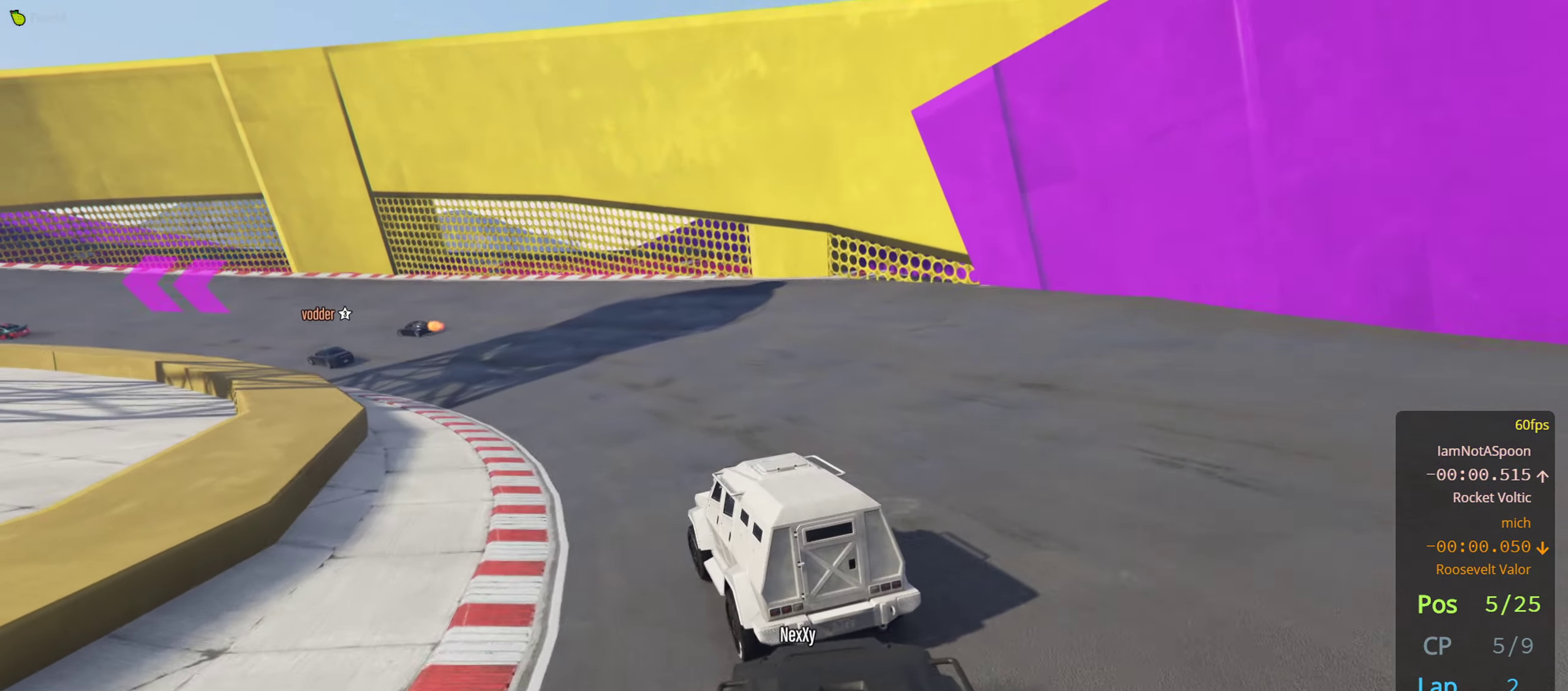
{"buttons": ["R2"], "left_stick": "left", "right_stick": "center", "events": [[67, "left_stick", "center"], [200, "left_stick", "left"], [316, "left_stick", "center"], [416, "left_stick", "left"]]}
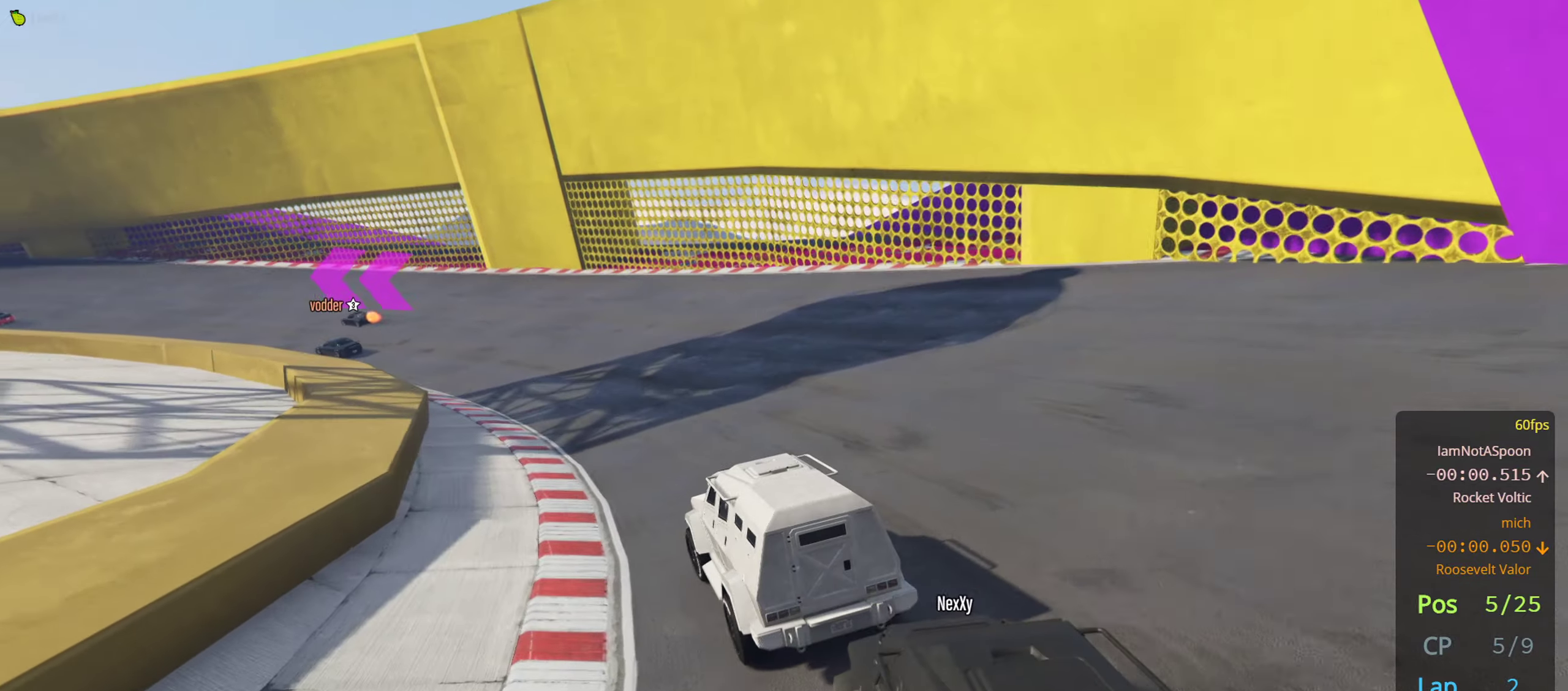
{"buttons": ["R2"], "left_stick": "center", "right_stick": "center", "events": [[83, "left_stick", "center"], [166, "left_stick", "left"], [233, "left_stick", "center"], [366, "left_stick", "left"], [500, "left_stick", "center"]]}
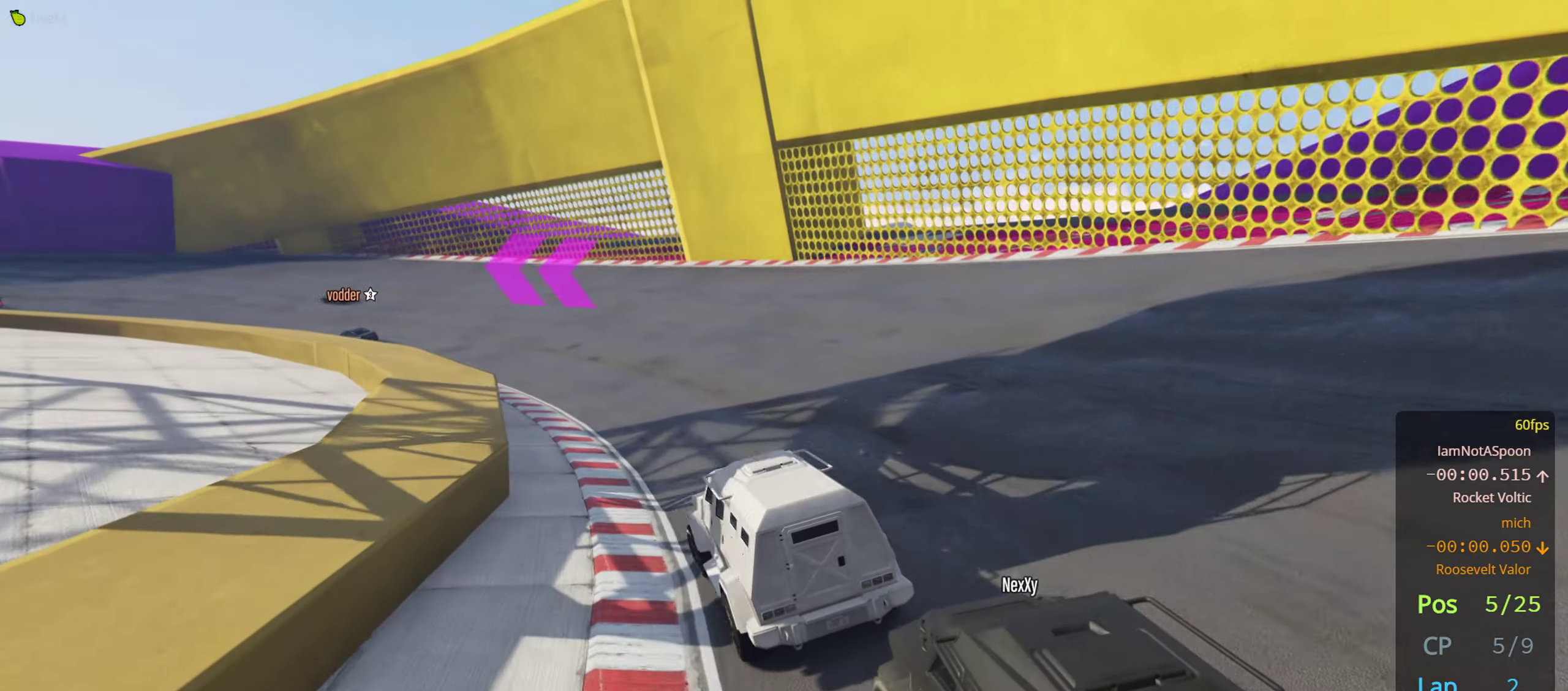
{"buttons": ["R2"], "left_stick": "center", "right_stick": "center", "events": [[100, "left_stick", "left"], [200, "left_stick", "center"], [350, "left_stick", "left"], [483, "left_stick", "center"]]}
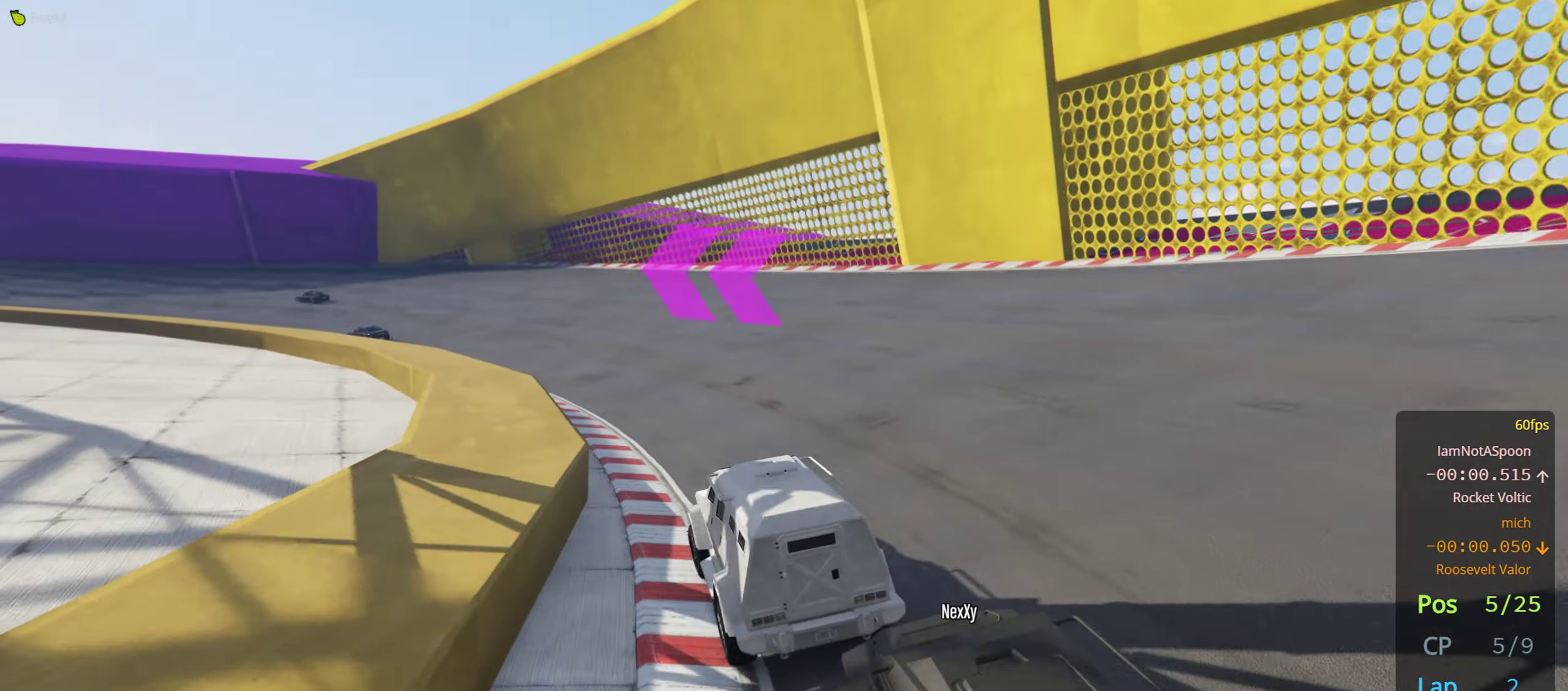
{"buttons": ["R2"], "left_stick": "center", "right_stick": "center", "events": [[100, "left_stick", "left"], [250, "left_stick", "center"], [333, "left_stick", "left"], [466, "left_stick", "center"]]}
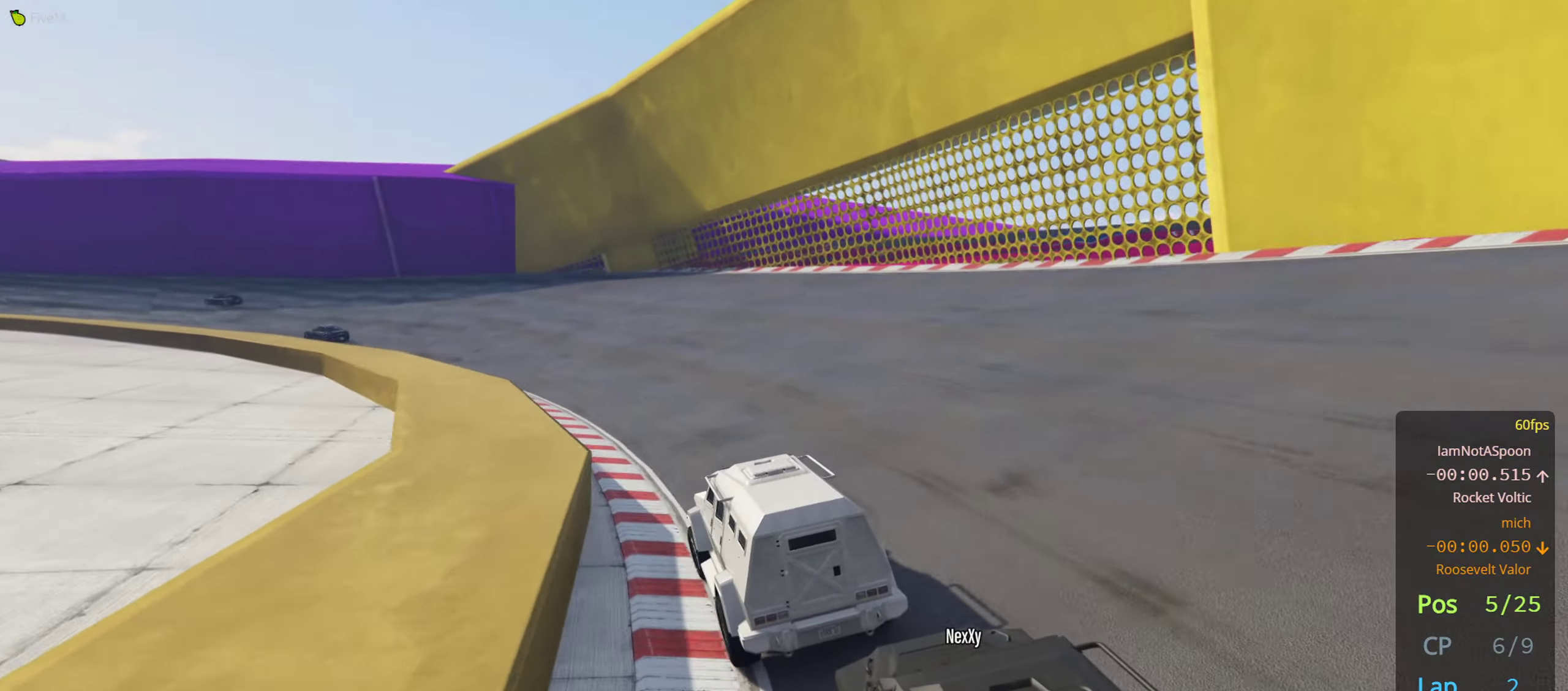
{"buttons": ["R2"], "left_stick": "left", "right_stick": "center", "events": [[33, "left_stick", "left"], [150, "left_stick", "center"], [250, "left_stick", "left"], [383, "left_stick", "center"], [500, "left_stick", "left"]]}
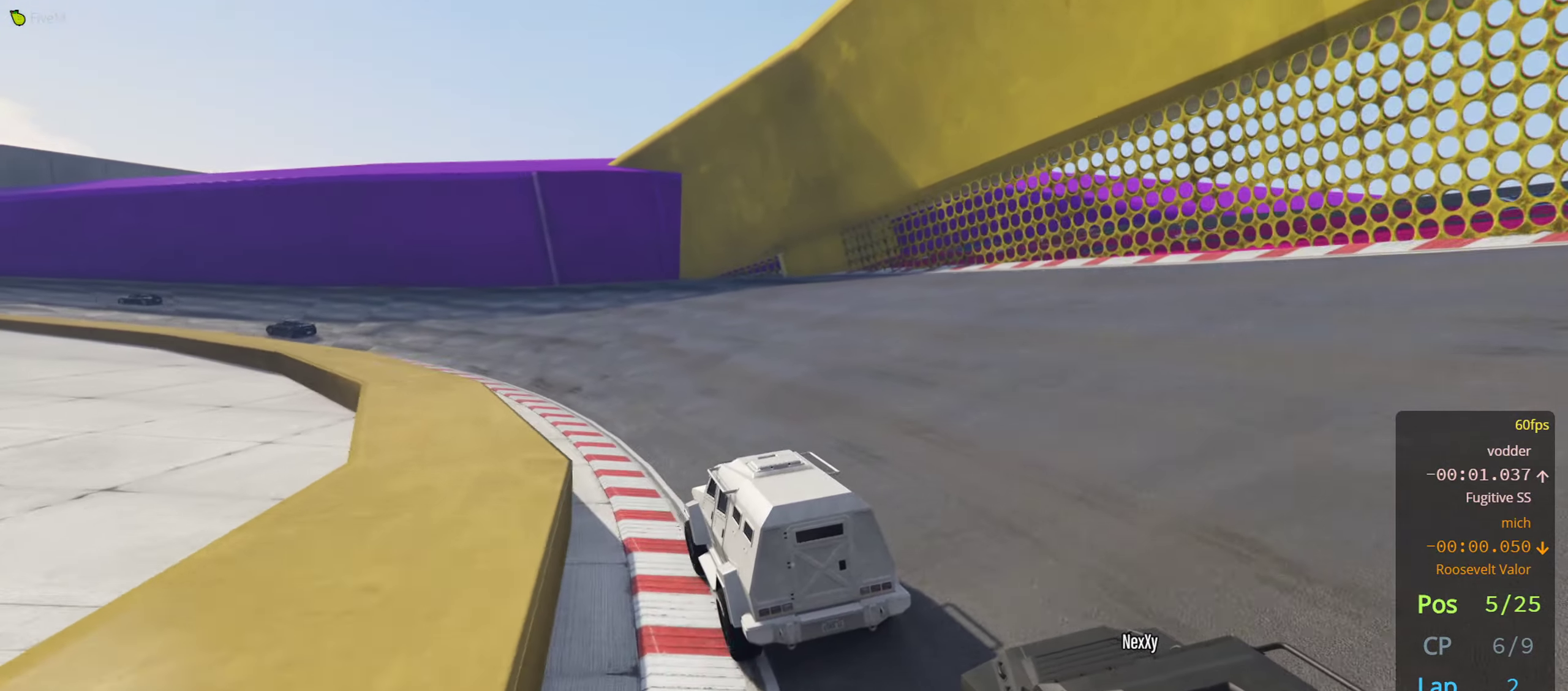
{"buttons": ["R2"], "left_stick": "center", "right_stick": "center", "events": [[166, "left_stick", "center"], [216, "left_stick", "left"], [333, "left_stick", "center"], [400, "left_stick", "left"], [500, "left_stick", "center"]]}
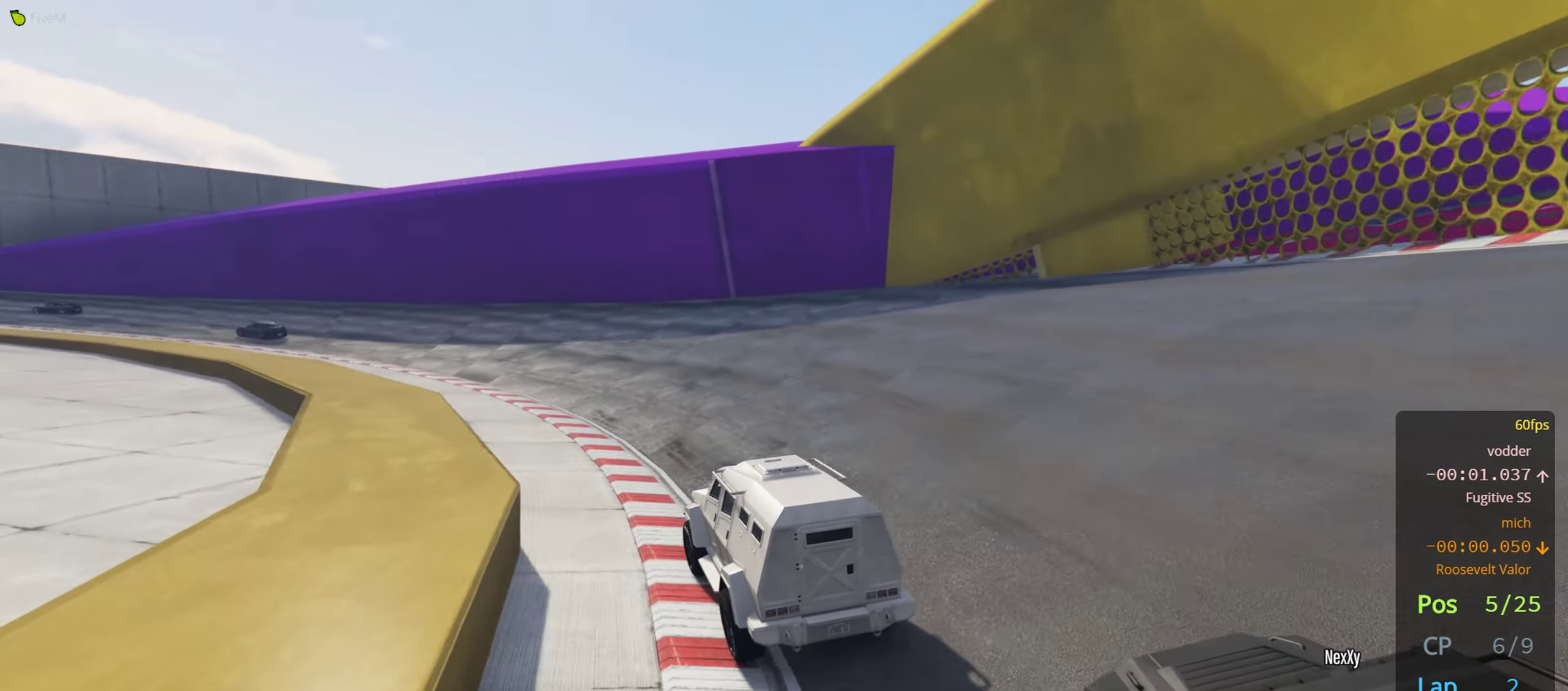
{"buttons": ["R2"], "left_stick": "center", "right_stick": "center", "events": [[83, "left_stick", "left"], [233, "left_stick", "center"], [333, "left_stick", "left"], [450, "left_stick", "center"]]}
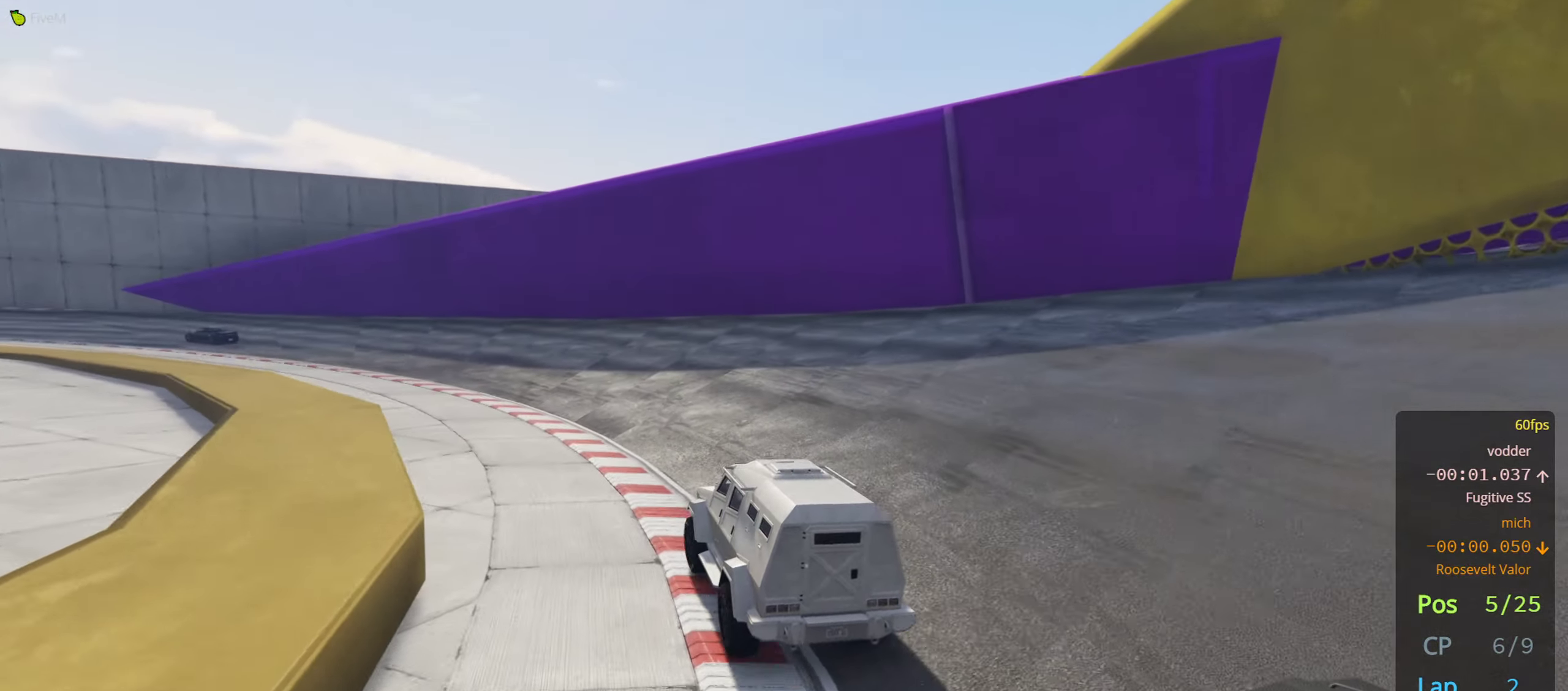
{"buttons": ["R2"], "left_stick": "left", "right_stick": "center", "events": [[33, "left_stick", "left"], [183, "left_stick", "center"], [233, "left_stick", "left"]]}